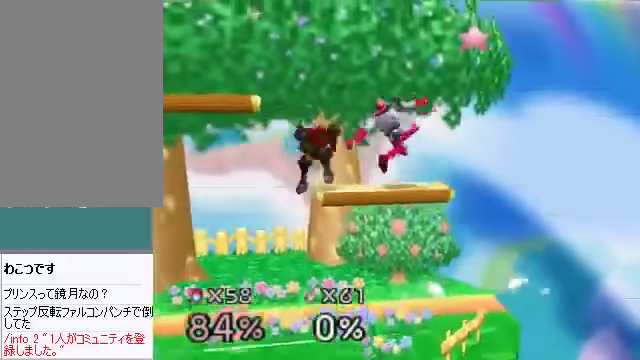
Gameplay with a controller (Nintendo layout); each line is a JSON object with the inputs held at the frame after it. "events" lists button and stick changes between this image and that frame as [ms after this image, input, new state], when the widget could be followed in between. Not read: L3 R3 Z.
{"buttons": [], "left_stick": "center", "events": []}
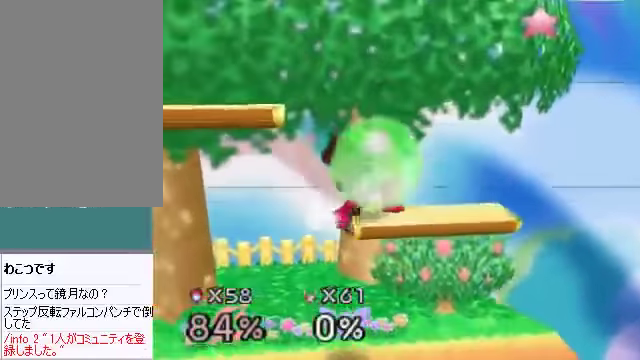
{"buttons": [], "left_stick": "center", "events": [[134, "A", "down"], [201, "A", "up"]]}
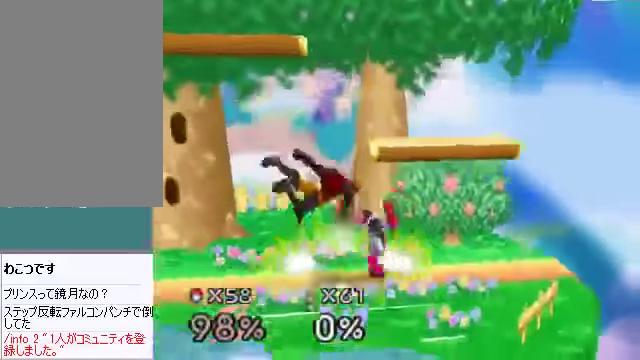
{"buttons": [], "left_stick": "center", "events": []}
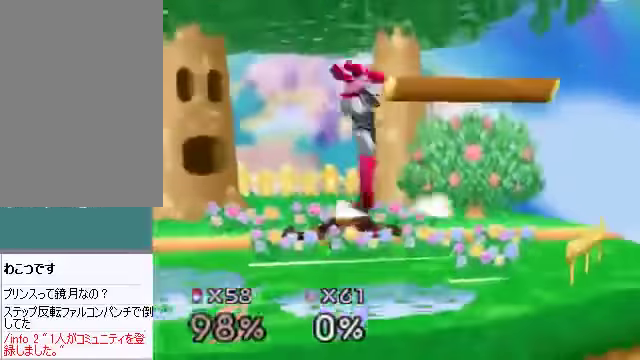
{"buttons": [], "left_stick": "center", "events": [[234, "A", "down"], [268, "A", "up"]]}
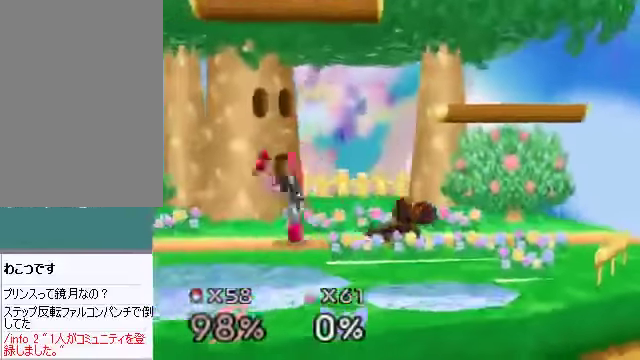
{"buttons": [], "left_stick": "up", "events": [[502, "left_stick", "up"]]}
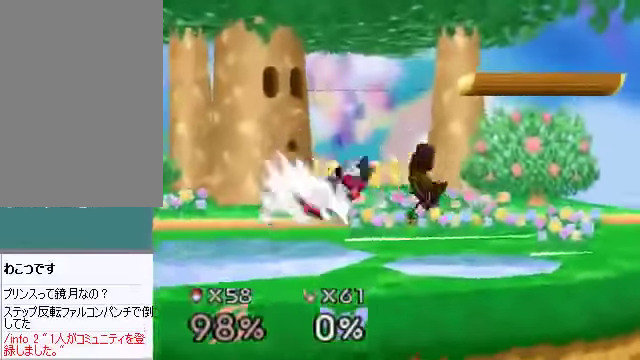
{"buttons": [], "left_stick": "center", "events": [[34, "B", "down"], [101, "B", "up"], [101, "left_stick", "up-left"], [268, "left_stick", "center"]]}
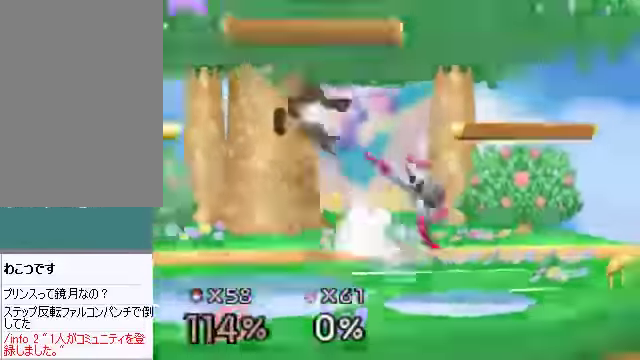
{"buttons": [], "left_stick": "right", "events": [[502, "left_stick", "right"]]}
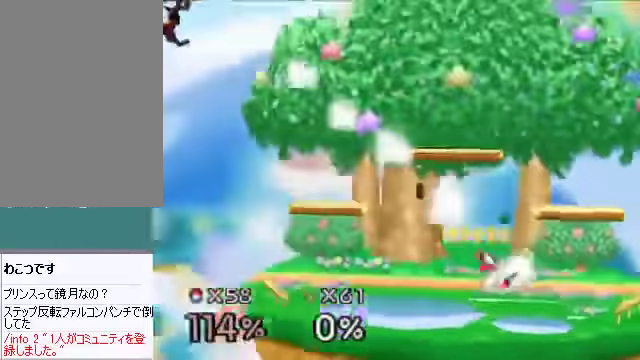
{"buttons": [], "left_stick": "right", "events": [[167, "C_DOWN", "down"], [201, "C_RIGHT", "down"], [234, "C_DOWN", "up"], [234, "C_RIGHT", "up"], [435, "C_RIGHT", "down"], [435, "C_UP", "down"], [469, "C_RIGHT", "up"], [469, "C_UP", "up"]]}
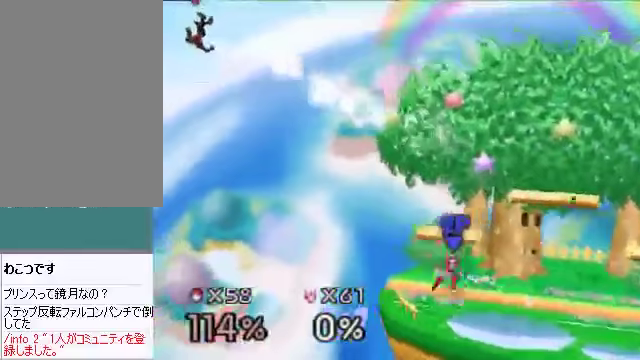
{"buttons": [], "left_stick": "right", "events": []}
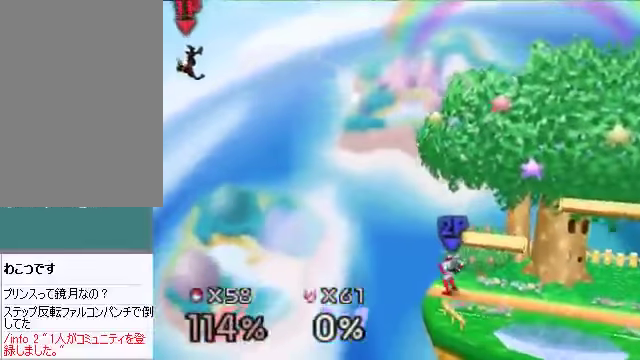
{"buttons": [], "left_stick": "right", "events": []}
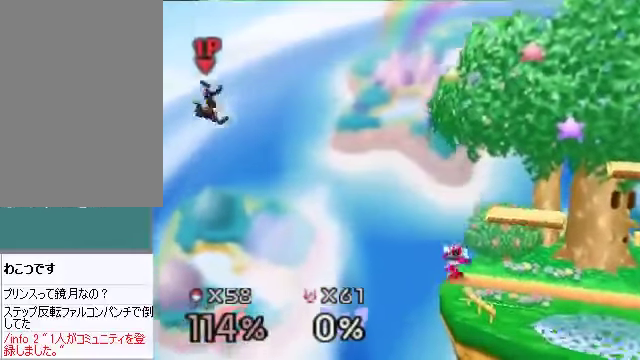
{"buttons": [], "left_stick": "right", "events": []}
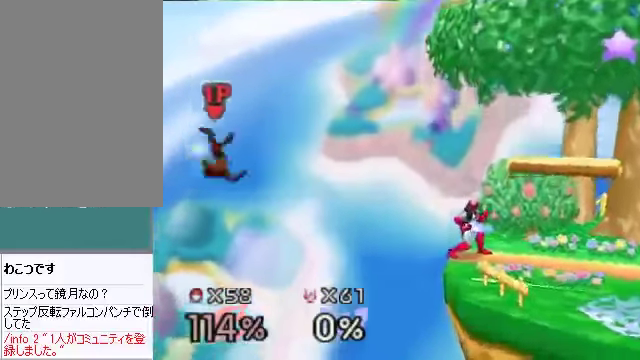
{"buttons": [], "left_stick": "right", "events": []}
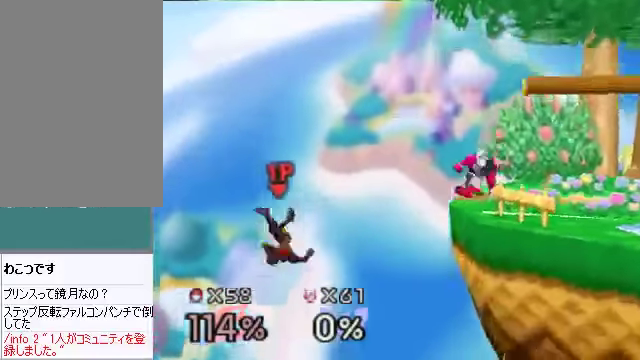
{"buttons": ["A"], "left_stick": "down", "events": [[335, "C_RIGHT", "down"], [435, "C_RIGHT", "up"], [502, "A", "down"], [502, "left_stick", "down"]]}
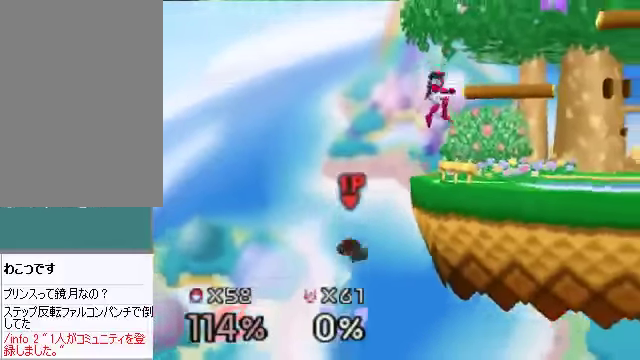
{"buttons": [], "left_stick": "right", "events": [[34, "A", "up"], [168, "left_stick", "right"]]}
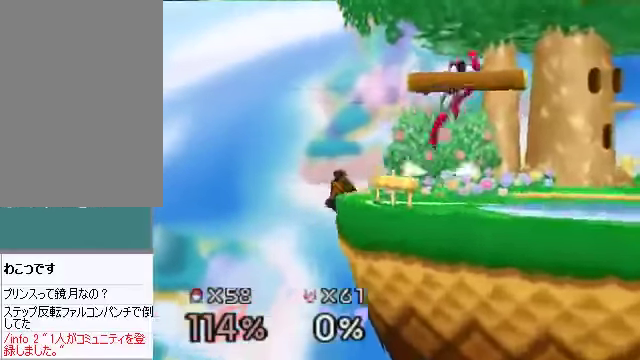
{"buttons": ["C_DOWN"], "left_stick": "right", "events": [[168, "left_stick", "center"], [369, "left_stick", "down-right"], [436, "C_DOWN", "down"], [469, "left_stick", "right"]]}
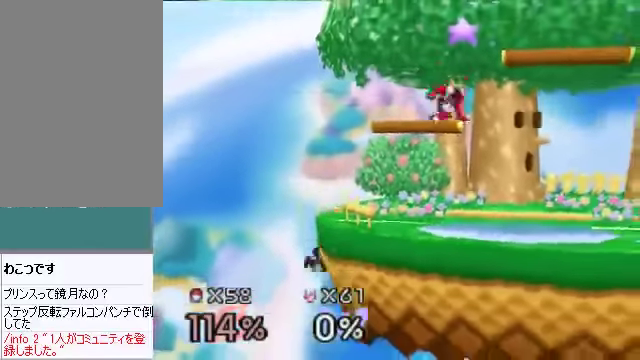
{"buttons": [], "left_stick": "up-right", "events": [[33, "C_DOWN", "up"], [167, "left_stick", "up-right"], [401, "B", "down"], [468, "B", "up"]]}
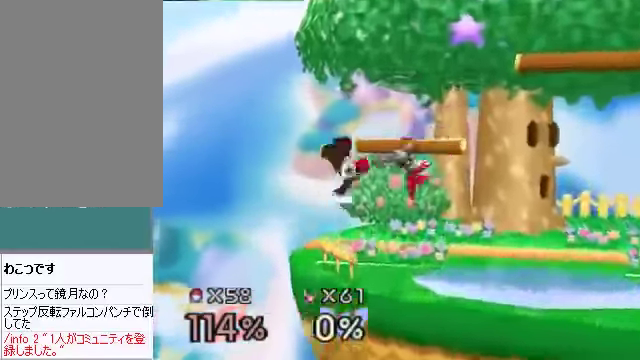
{"buttons": ["C_UP"], "left_stick": "up-right", "events": [[402, "C_LEFT", "down"], [435, "C_DOWN", "down"], [469, "C_DOWN", "up"], [469, "C_LEFT", "up"], [469, "C_RIGHT", "down"], [469, "C_UP", "down"], [502, "C_RIGHT", "up"]]}
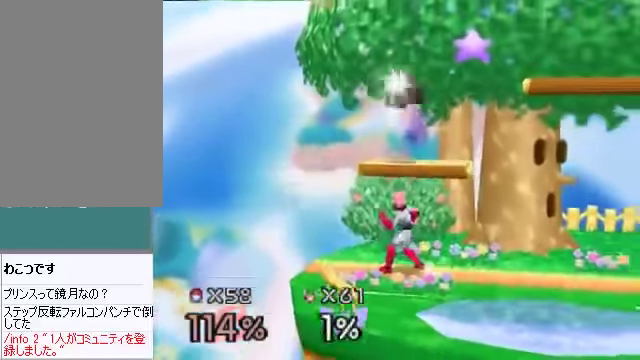
{"buttons": [], "left_stick": "right", "events": [[34, "C_UP", "up"], [268, "left_stick", "down"], [335, "left_stick", "down-right"], [436, "left_stick", "right"]]}
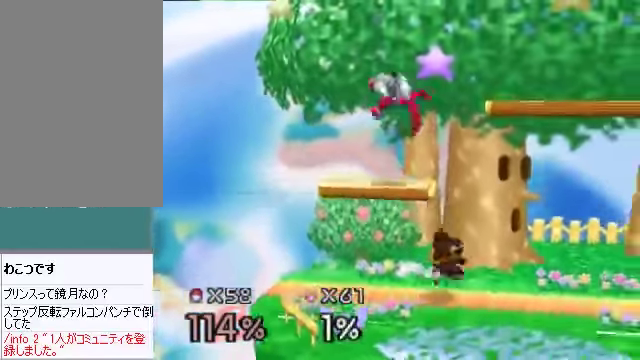
{"buttons": [], "left_stick": "up-right", "events": [[167, "left_stick", "center"], [334, "left_stick", "up"], [367, "B", "down"], [434, "B", "up"], [468, "left_stick", "up-right"]]}
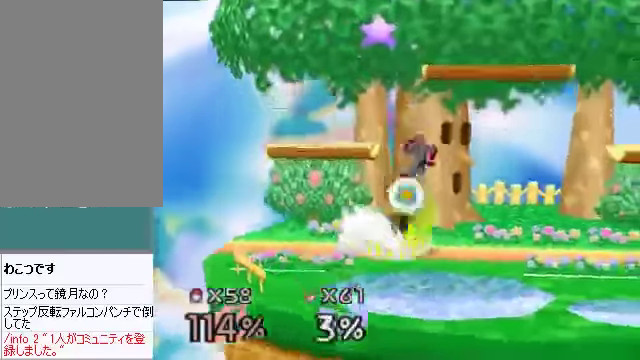
{"buttons": [], "left_stick": "left", "events": [[302, "left_stick", "center"], [503, "left_stick", "left"]]}
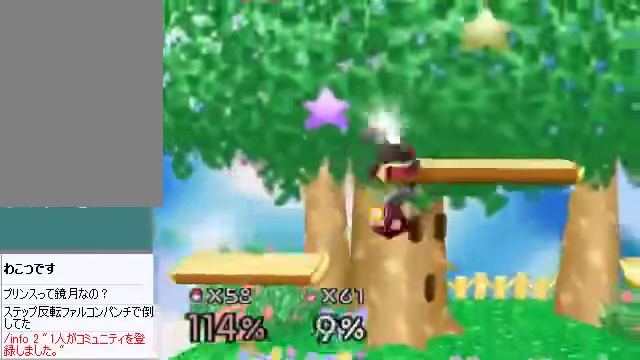
{"buttons": [], "left_stick": "right", "events": [[301, "left_stick", "right"]]}
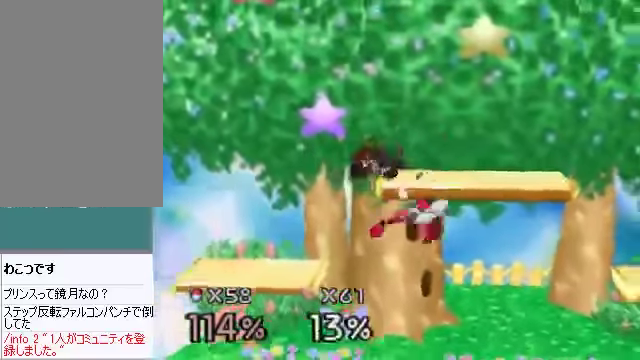
{"buttons": [], "left_stick": "left", "events": [[67, "left_stick", "left"]]}
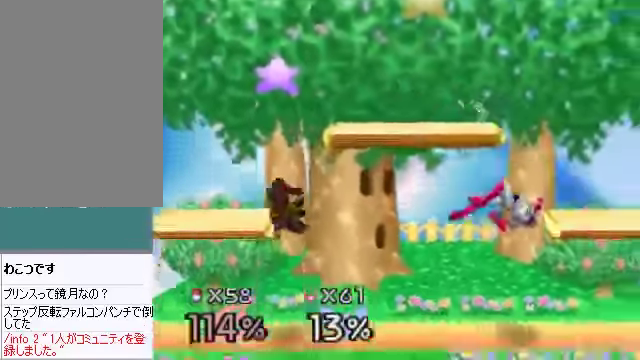
{"buttons": [], "left_stick": "center", "events": [[33, "left_stick", "down"], [201, "left_stick", "center"]]}
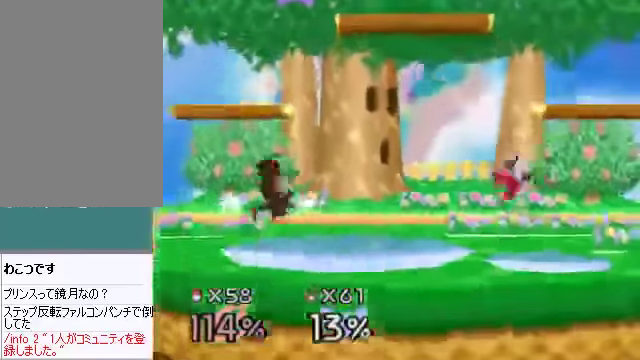
{"buttons": [], "left_stick": "left", "events": [[134, "C_LEFT", "down"], [134, "left_stick", "down-left"], [234, "B", "down"], [234, "C_LEFT", "up"], [268, "B", "up"], [402, "left_stick", "left"]]}
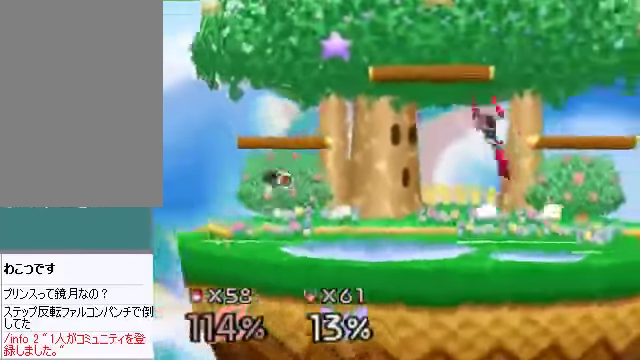
{"buttons": [], "left_stick": "center", "events": [[435, "left_stick", "center"]]}
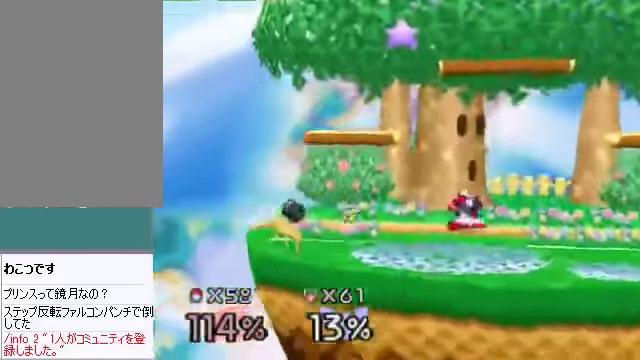
{"buttons": ["C_DOWN"], "left_stick": "right", "events": [[134, "left_stick", "right"], [469, "C_DOWN", "down"]]}
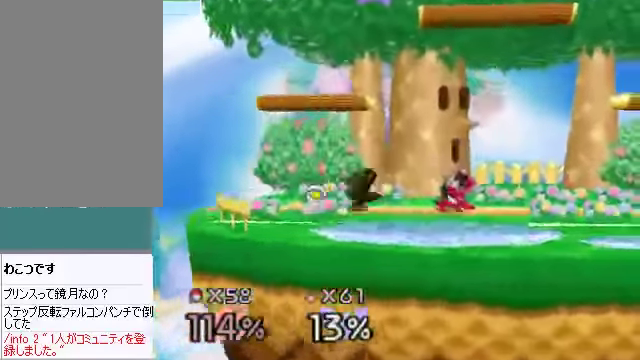
{"buttons": [], "left_stick": "right", "events": [[33, "A", "down"], [33, "C_DOWN", "up"], [100, "A", "up"]]}
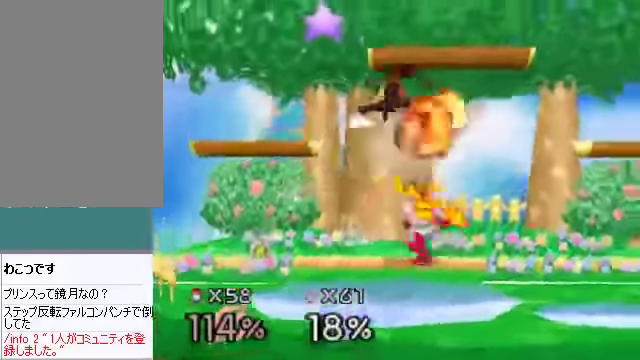
{"buttons": ["A"], "left_stick": "left", "events": [[468, "left_stick", "left"], [502, "A", "down"]]}
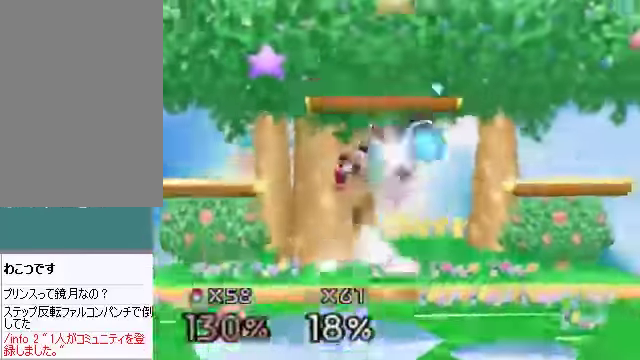
{"buttons": ["C_LEFT", "C_UP"], "left_stick": "center", "events": [[67, "A", "up"], [301, "left_stick", "center"], [402, "C_DOWN", "down"], [435, "C_LEFT", "down"], [502, "C_DOWN", "up"], [502, "C_UP", "down"]]}
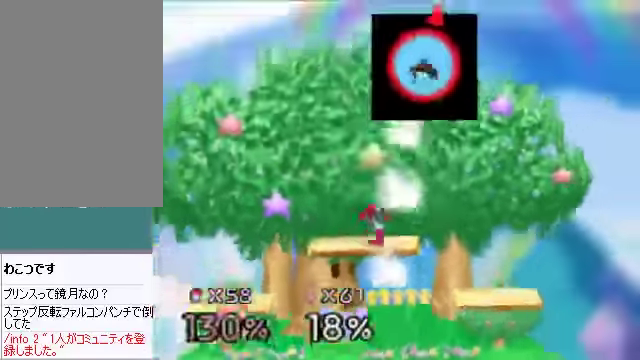
{"buttons": [], "left_stick": "center", "events": [[33, "C_LEFT", "up"], [67, "C_UP", "up"], [234, "C_RIGHT", "down"], [234, "C_UP", "down"], [267, "C_UP", "up"], [301, "C_RIGHT", "up"]]}